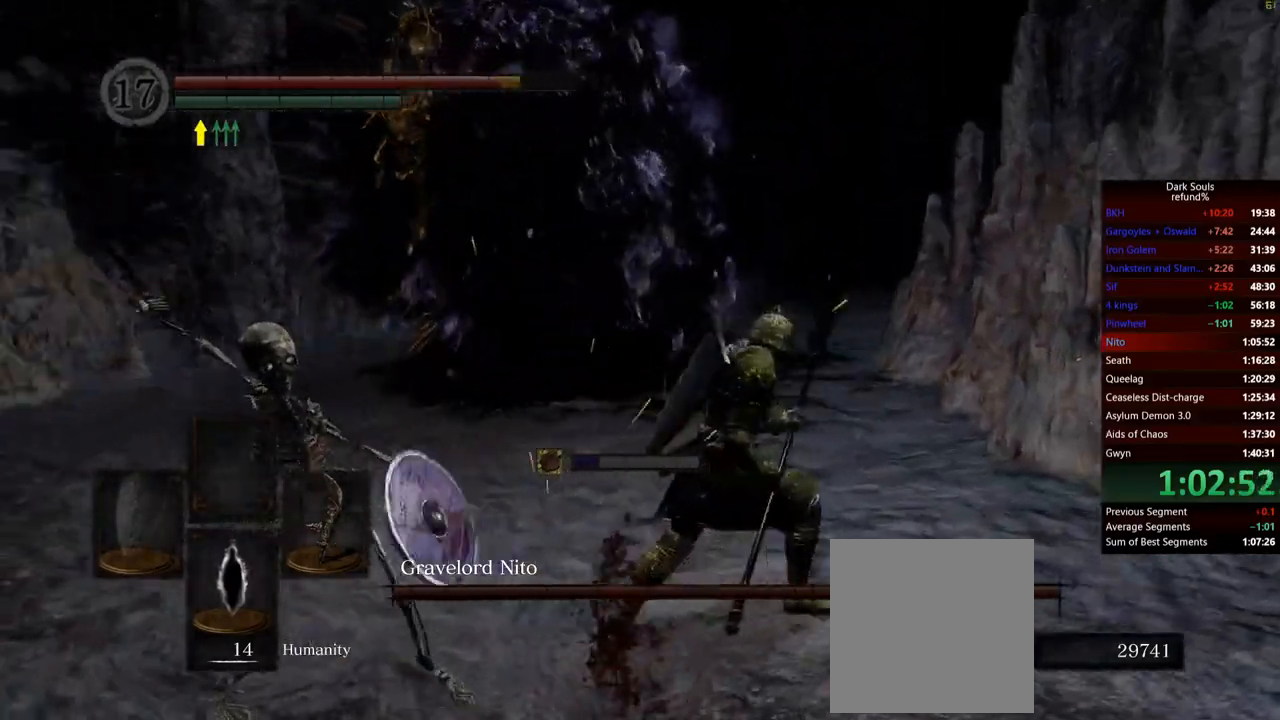
Gameplay with a controller (Xbox layout); each line is a JSON object with the inputs held at the frame after it. "events" lists button and stick changes between this image and that frame as [ms after this image, input, new state], when the widget could be followed in between. Not read: L3.
{"buttons": [], "left_stick": "up", "right_stick": "center", "events": [[100, "right_stick", "center"], [401, "left_stick", "up"]]}
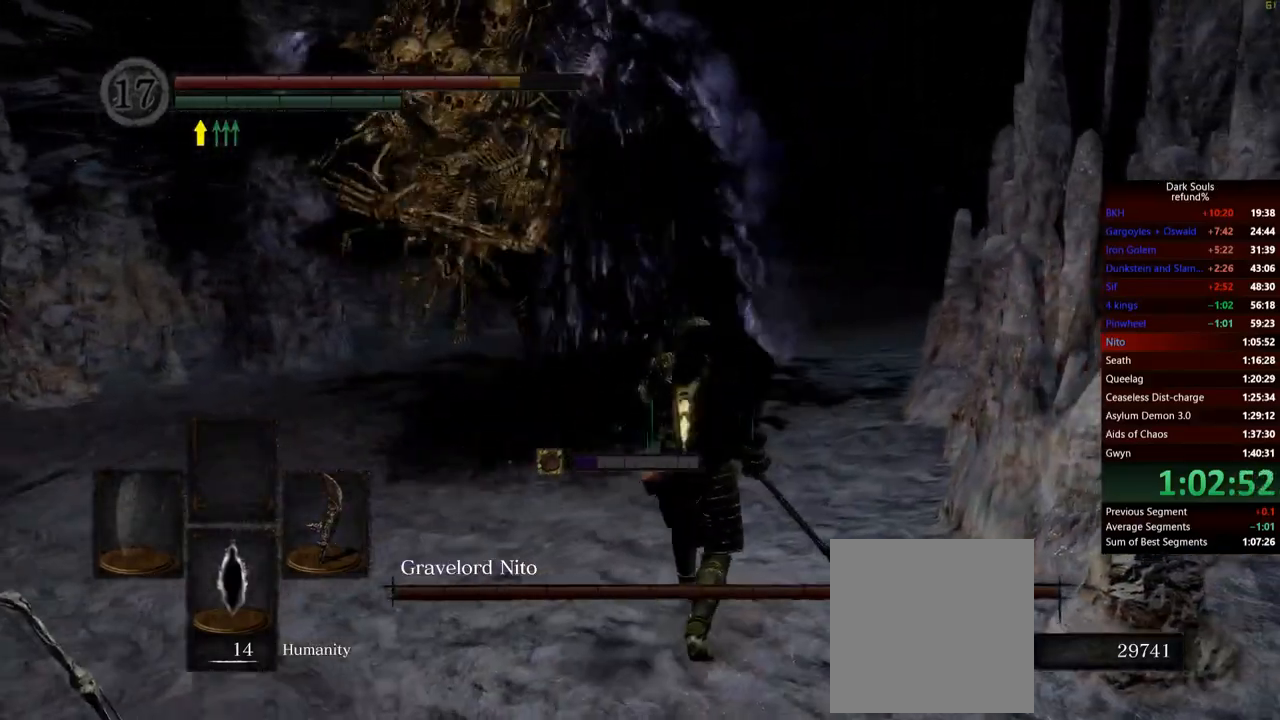
{"buttons": [], "left_stick": "up-left", "right_stick": "down-right", "events": [[50, "left_stick", "up-left"], [66, "B", "down"], [167, "B", "up"], [333, "right_stick", "down-right"]]}
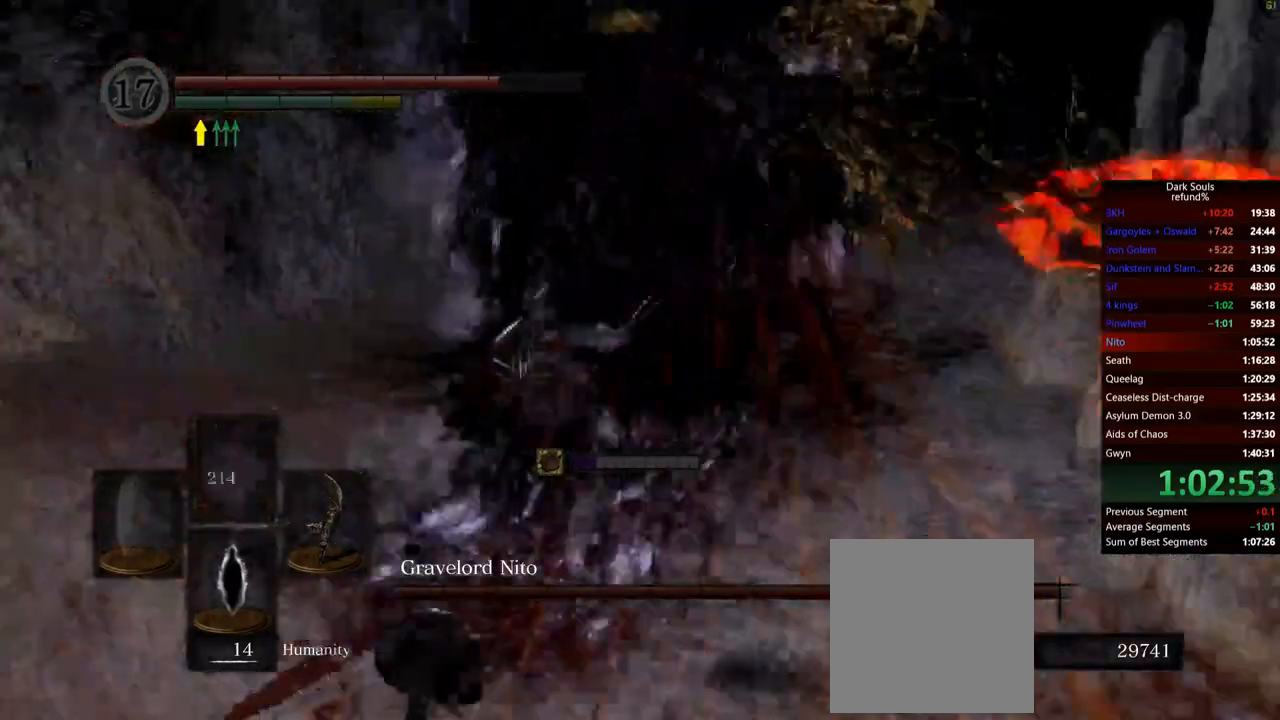
{"buttons": [], "left_stick": "left", "right_stick": "right", "events": [[284, "right_stick", "right"], [351, "left_stick", "left"]]}
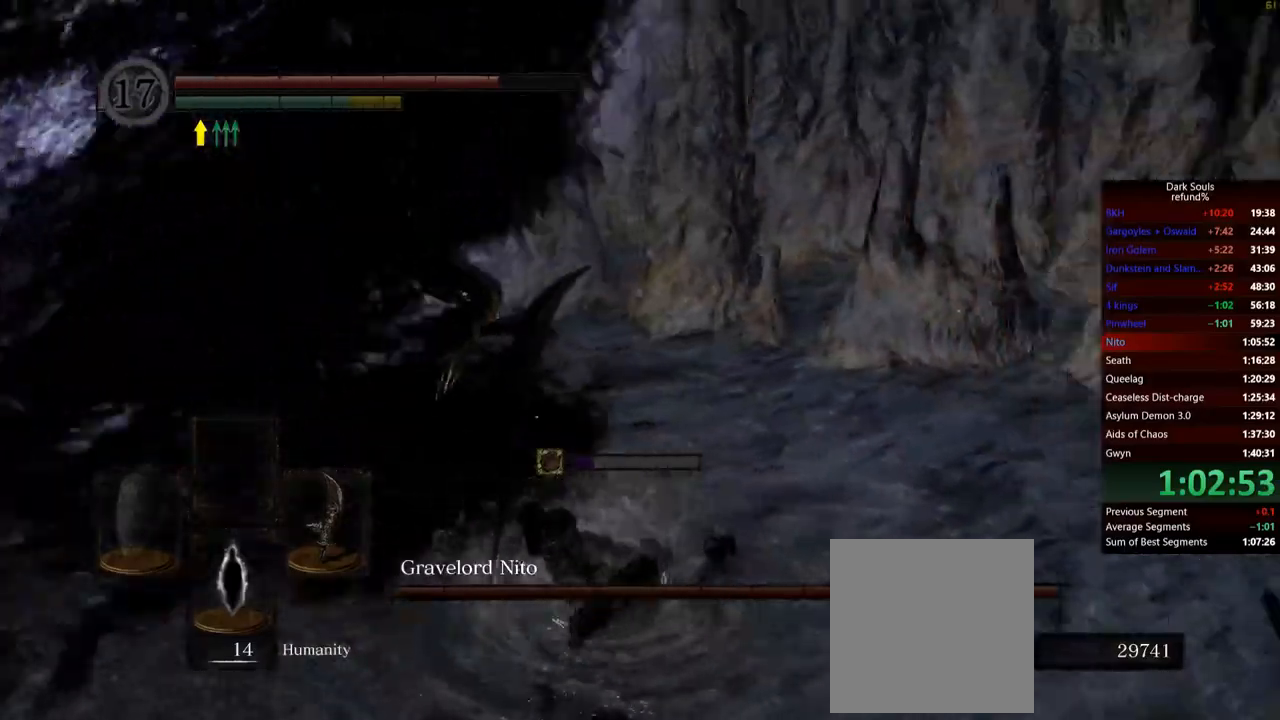
{"buttons": [], "left_stick": "left", "right_stick": "center", "events": [[33, "right_stick", "center"], [250, "left_stick", "down-left"], [283, "right_stick", "left"], [383, "left_stick", "left"], [500, "right_stick", "center"]]}
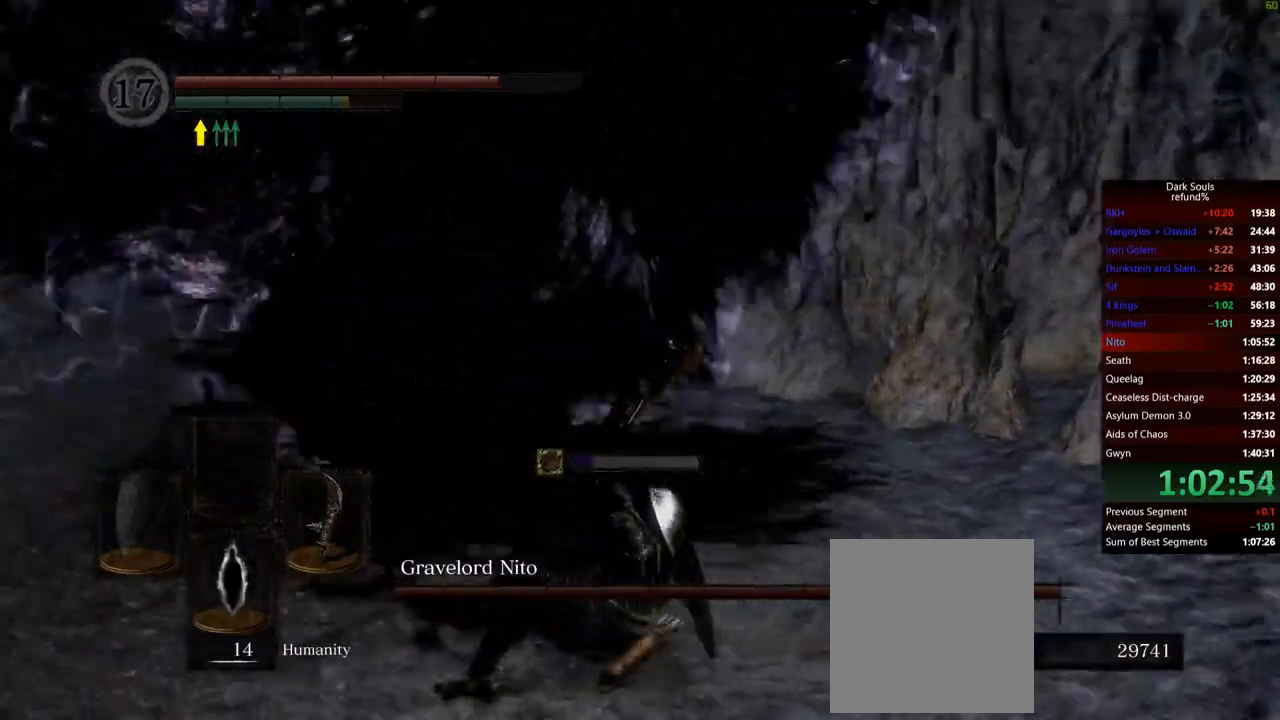
{"buttons": [], "left_stick": "up", "right_stick": "center", "events": [[334, "left_stick", "up-left"], [484, "left_stick", "up"]]}
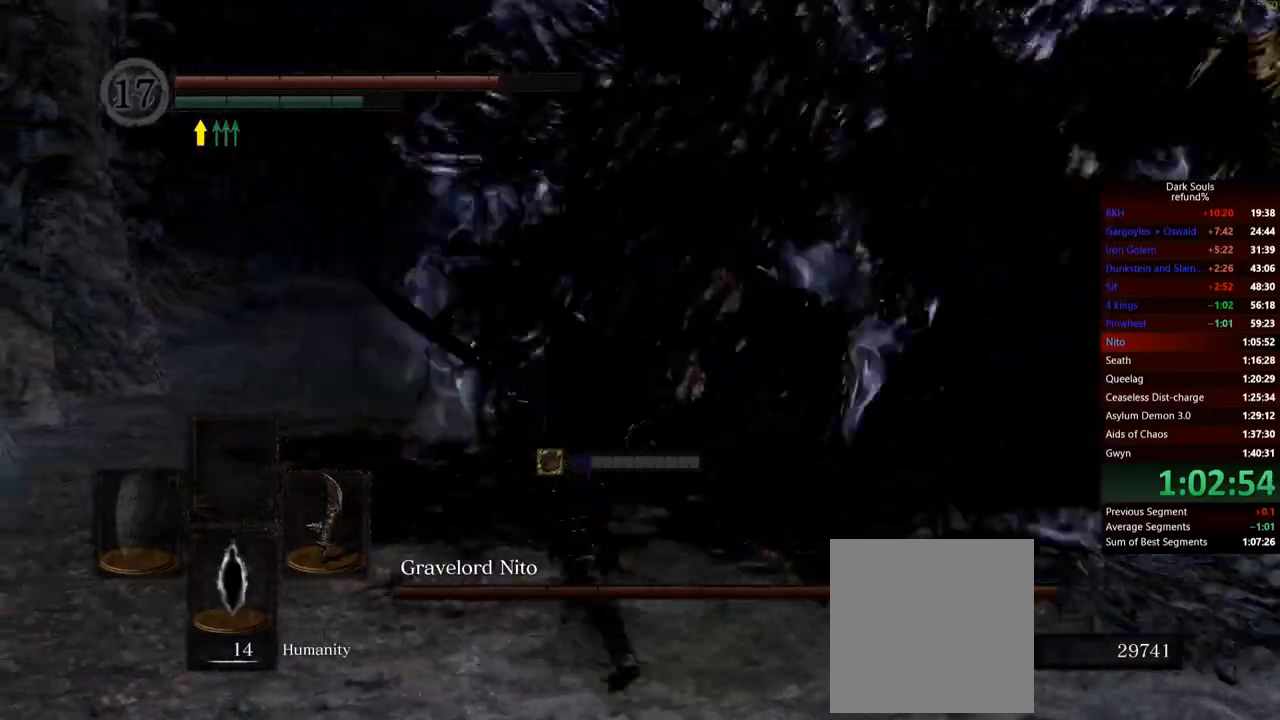
{"buttons": [], "left_stick": "right", "right_stick": "down-right", "events": [[167, "left_stick", "up-right"], [350, "right_stick", "down-right"], [383, "left_stick", "right"]]}
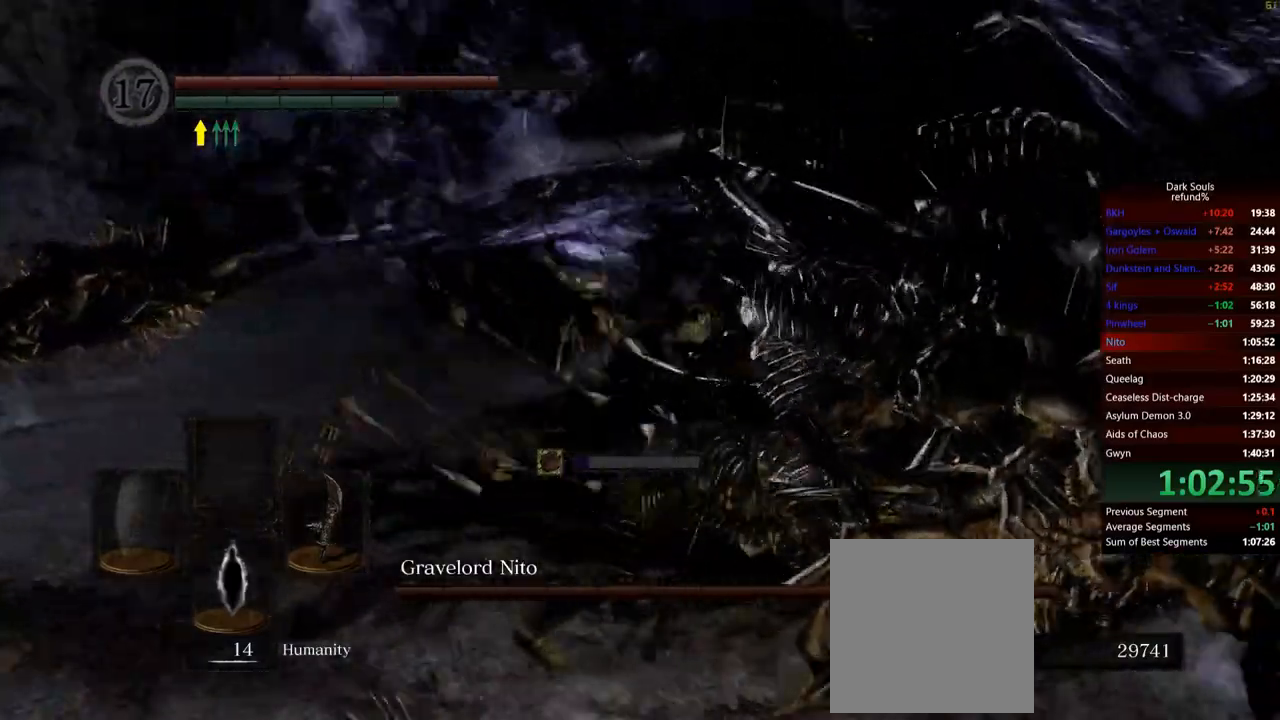
{"buttons": ["R1"], "left_stick": "up-right", "right_stick": "center", "events": [[351, "R1", "down"], [351, "left_stick", "up-right"], [351, "right_stick", "center"]]}
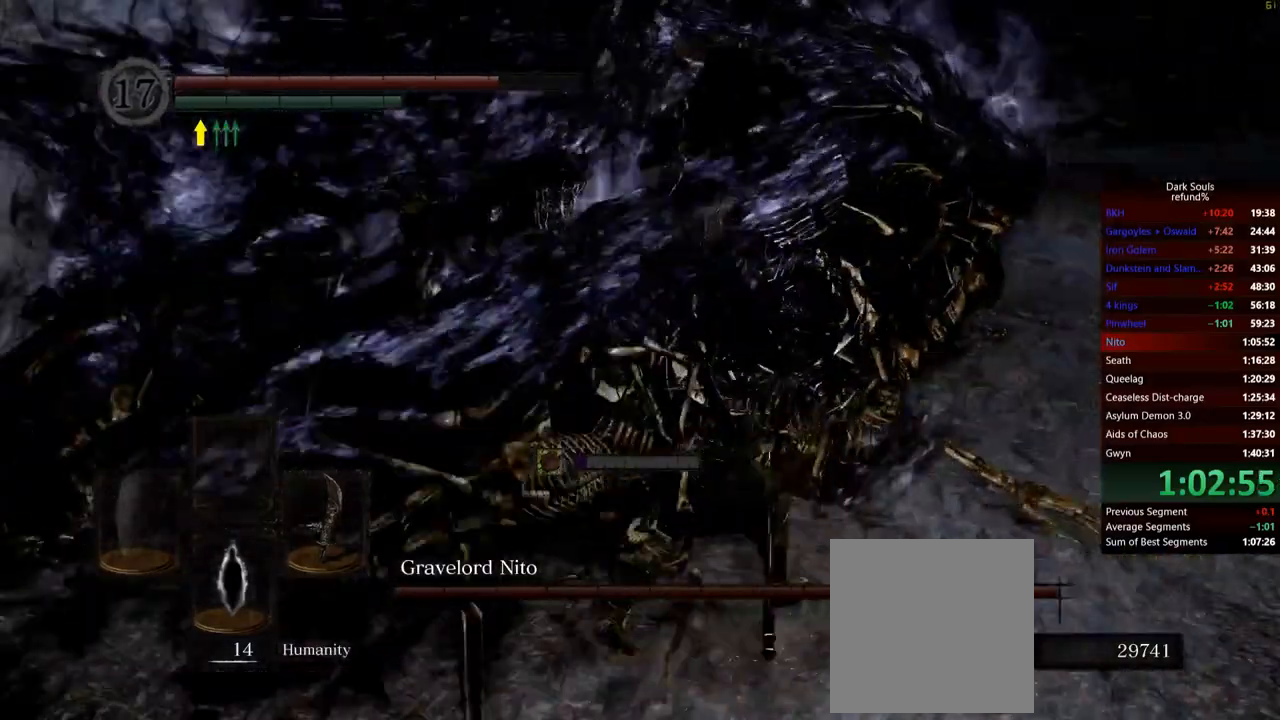
{"buttons": [], "left_stick": "up", "right_stick": "center", "events": [[16, "R1", "up"], [117, "left_stick", "up"]]}
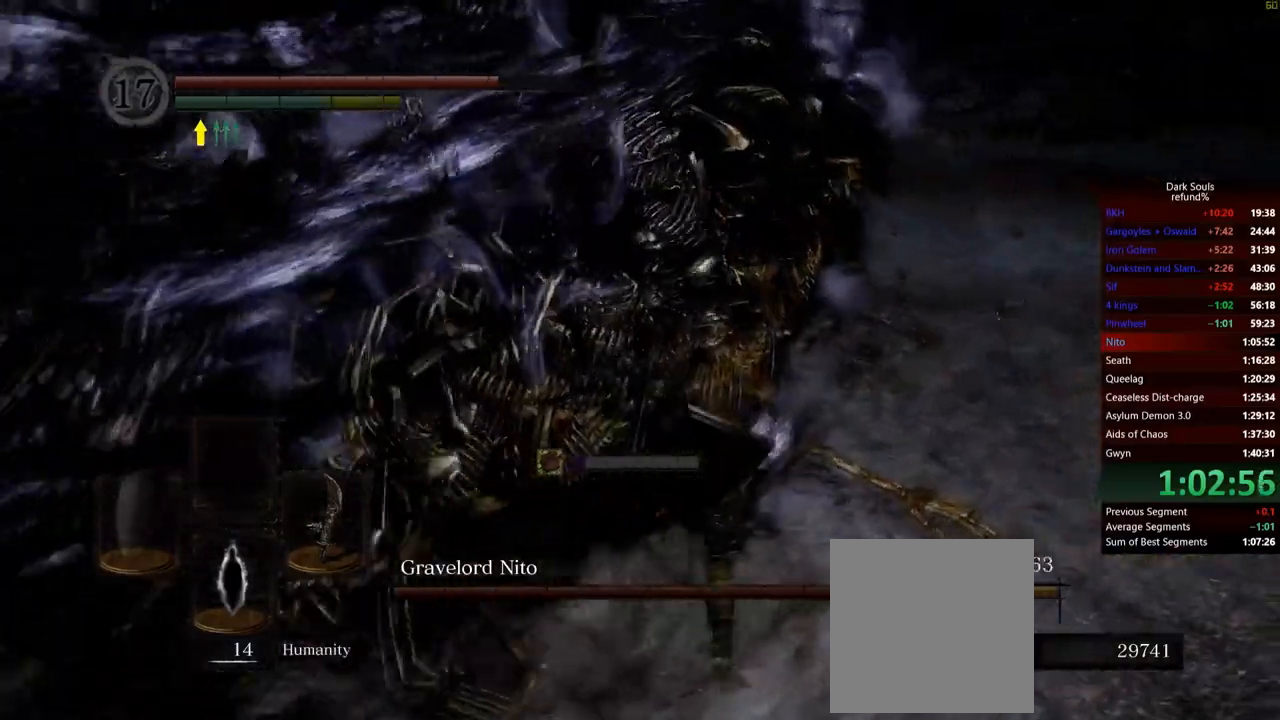
{"buttons": [], "left_stick": "up", "right_stick": "left", "events": [[67, "right_stick", "left"], [217, "right_stick", "center"], [417, "right_stick", "left"]]}
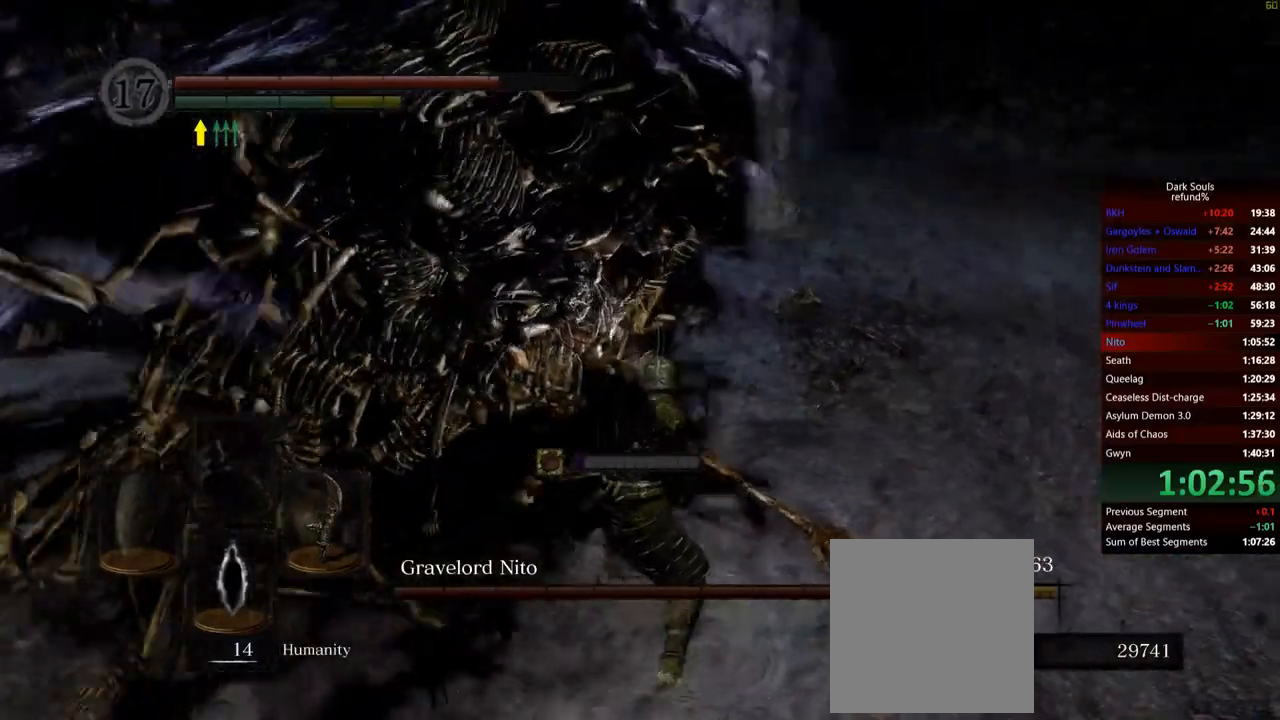
{"buttons": [], "left_stick": "right", "right_stick": "left", "events": [[217, "left_stick", "right"], [317, "right_stick", "center"], [500, "right_stick", "left"]]}
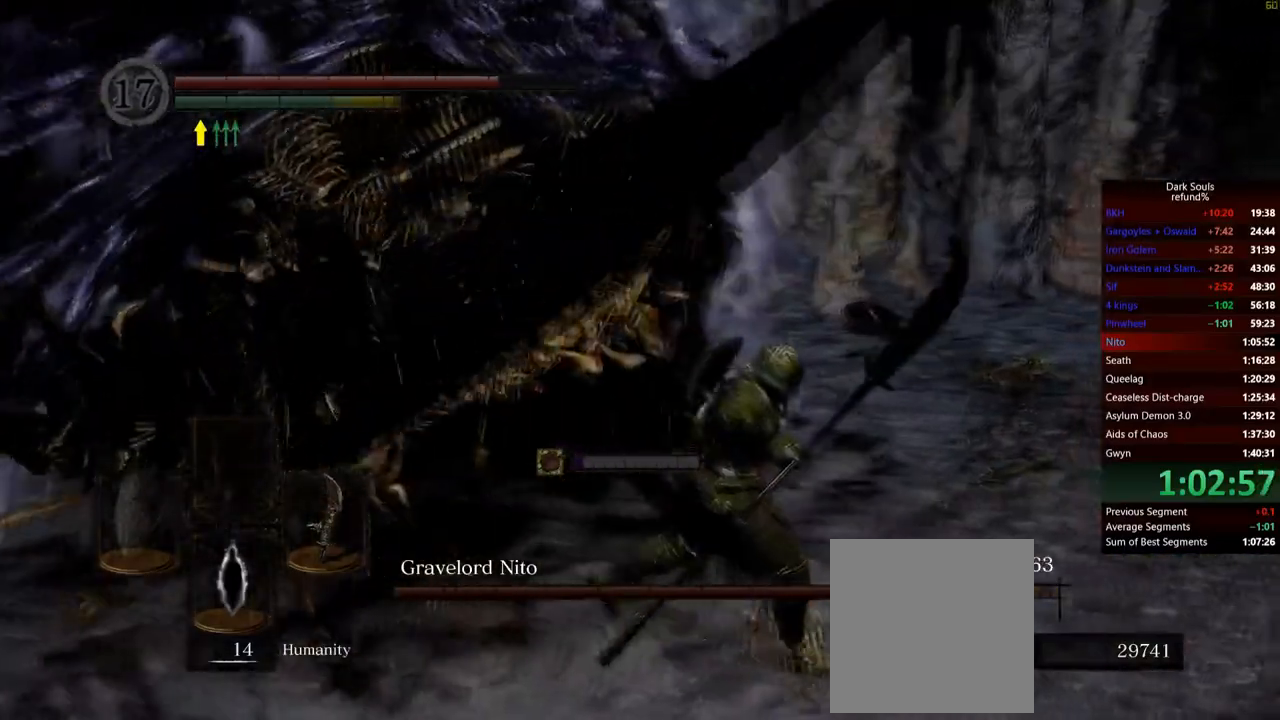
{"buttons": [], "left_stick": "up", "right_stick": "center", "events": [[84, "left_stick", "up"], [200, "R1", "down"], [351, "R1", "up"], [367, "right_stick", "center"]]}
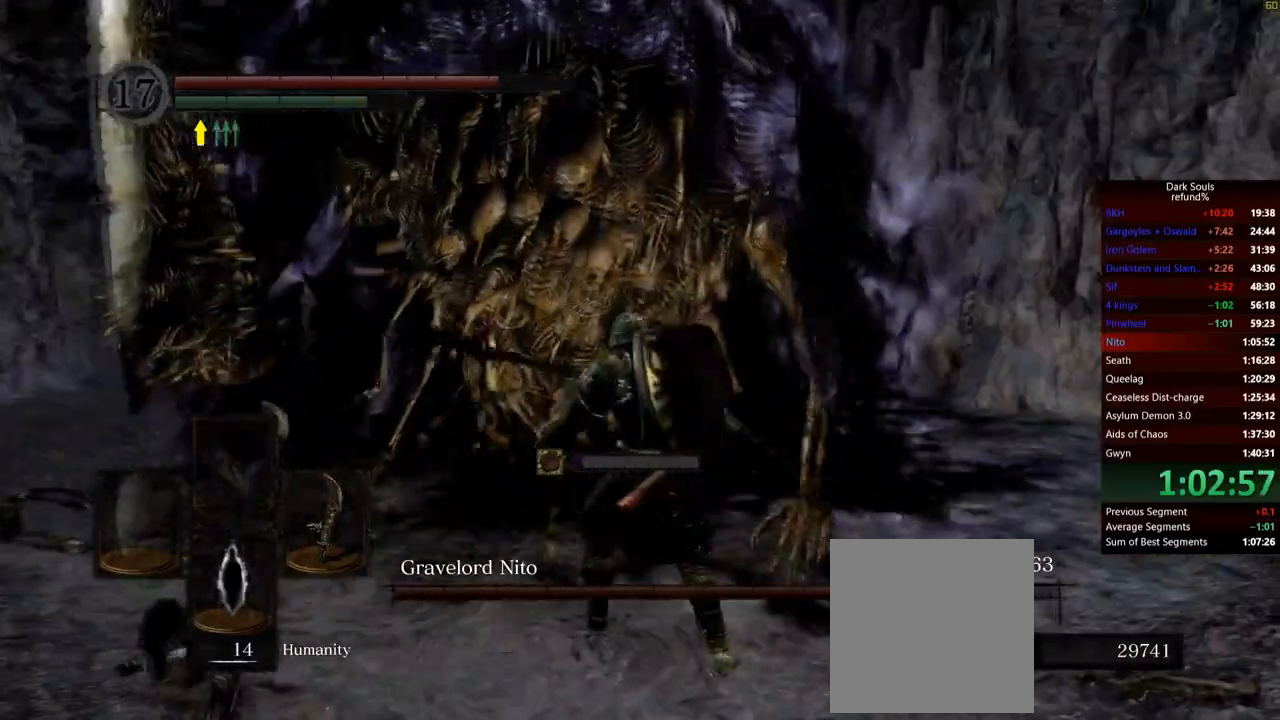
{"buttons": [], "left_stick": "up-left", "right_stick": "left", "events": [[383, "left_stick", "up-left"], [383, "right_stick", "left"]]}
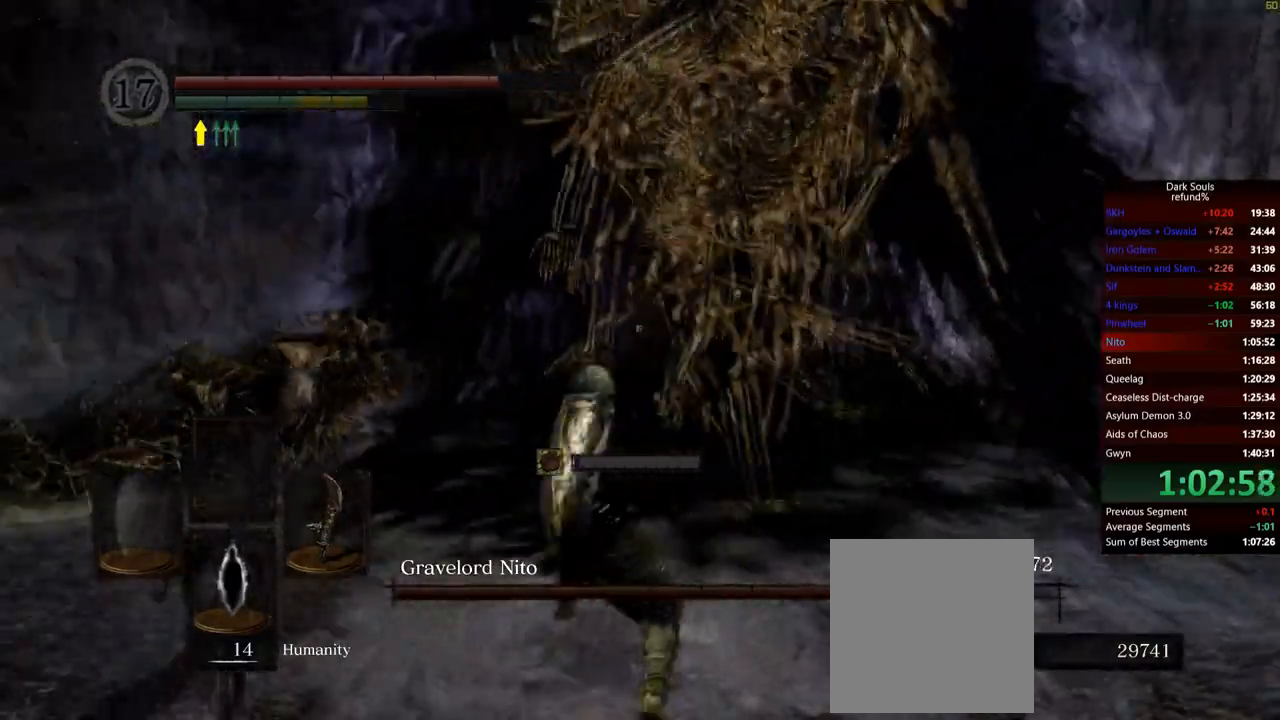
{"buttons": ["R1"], "left_stick": "up", "right_stick": "center", "events": [[17, "right_stick", "center"], [50, "R1", "down"], [184, "R1", "up"], [234, "R1", "down"], [284, "left_stick", "up"], [351, "R1", "up"], [384, "R1", "down"]]}
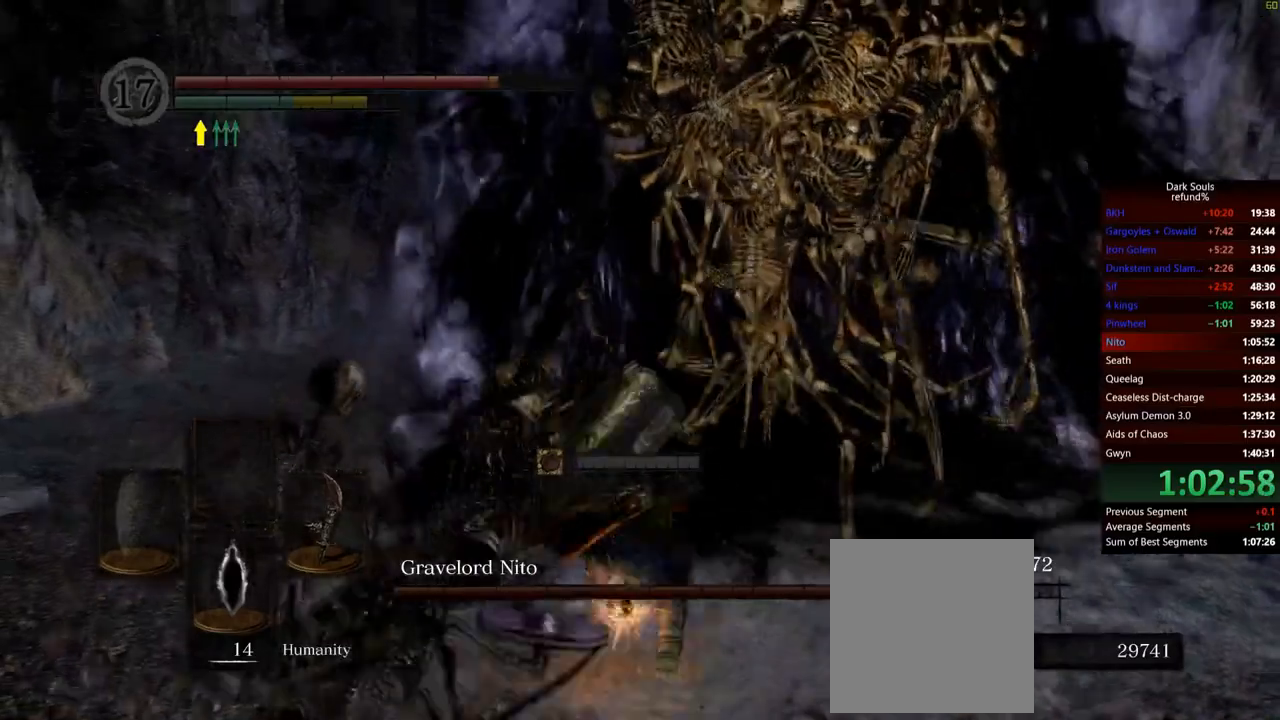
{"buttons": [], "left_stick": "up", "right_stick": "center", "events": [[33, "R1", "up"], [66, "R1", "down"], [217, "R1", "up"], [267, "R1", "down"], [434, "R1", "up"]]}
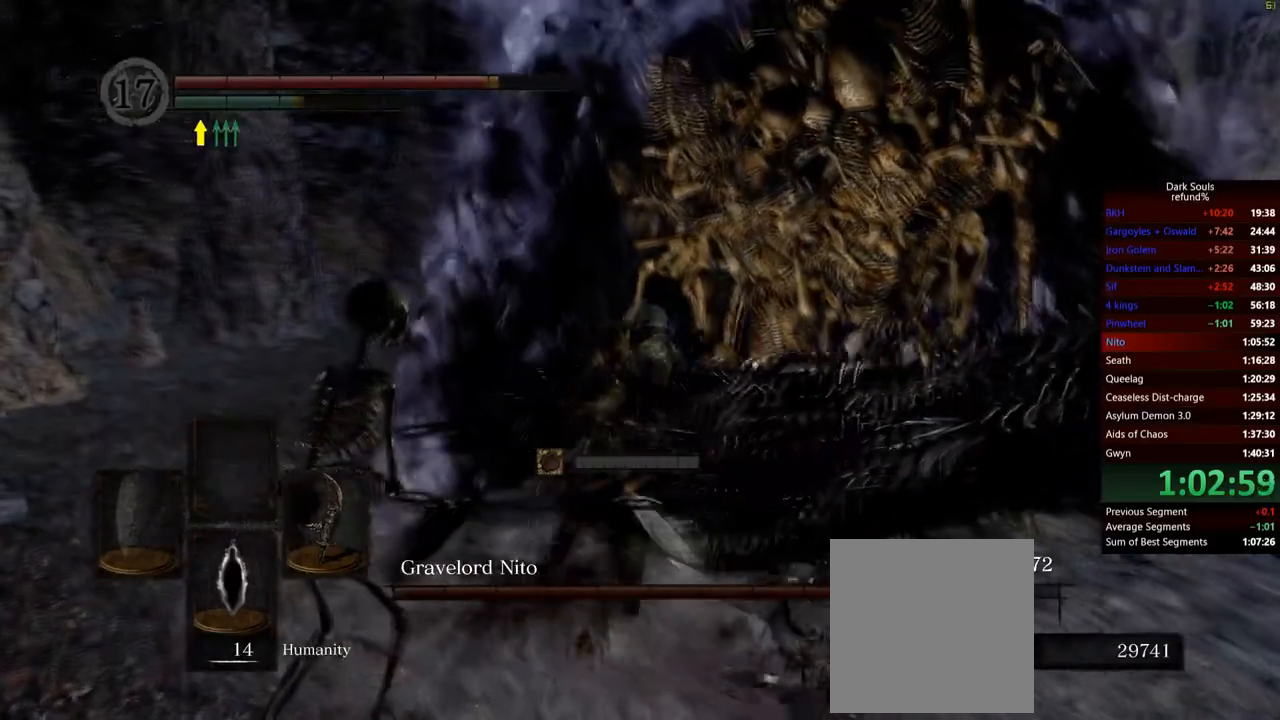
{"buttons": [], "left_stick": "right", "right_stick": "center", "events": [[67, "right_stick", "down-right"], [217, "left_stick", "up-right"], [351, "left_stick", "right"], [484, "right_stick", "center"]]}
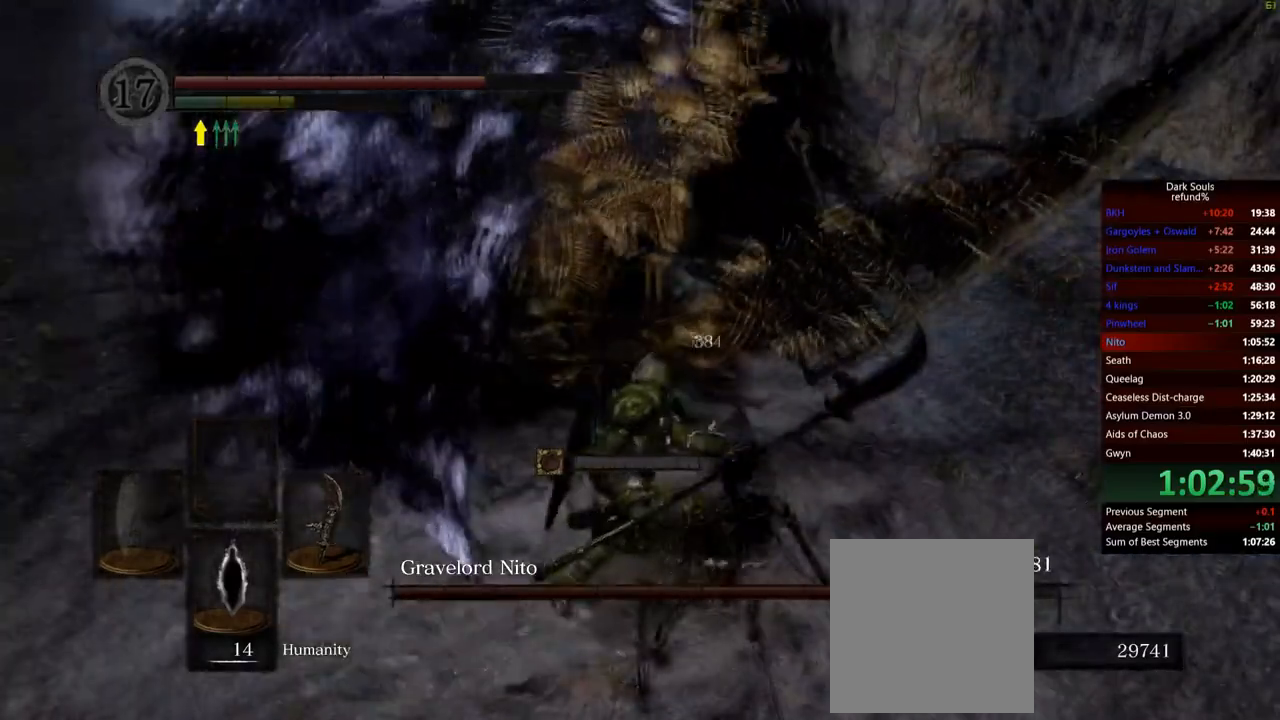
{"buttons": [], "left_stick": "up", "right_stick": "center", "events": [[66, "R1", "down"], [200, "left_stick", "up"], [250, "R1", "up"], [317, "R1", "down"], [467, "R1", "up"]]}
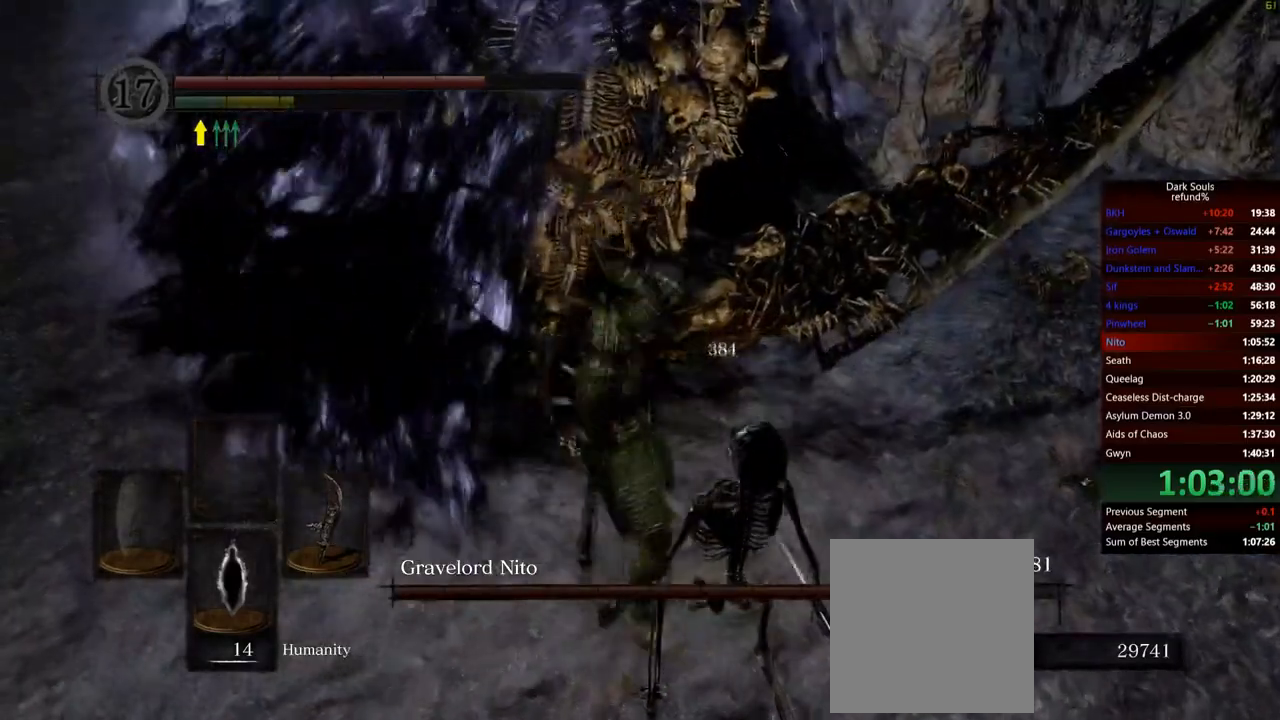
{"buttons": [], "left_stick": "up-left", "right_stick": "center", "events": [[301, "left_stick", "up-left"]]}
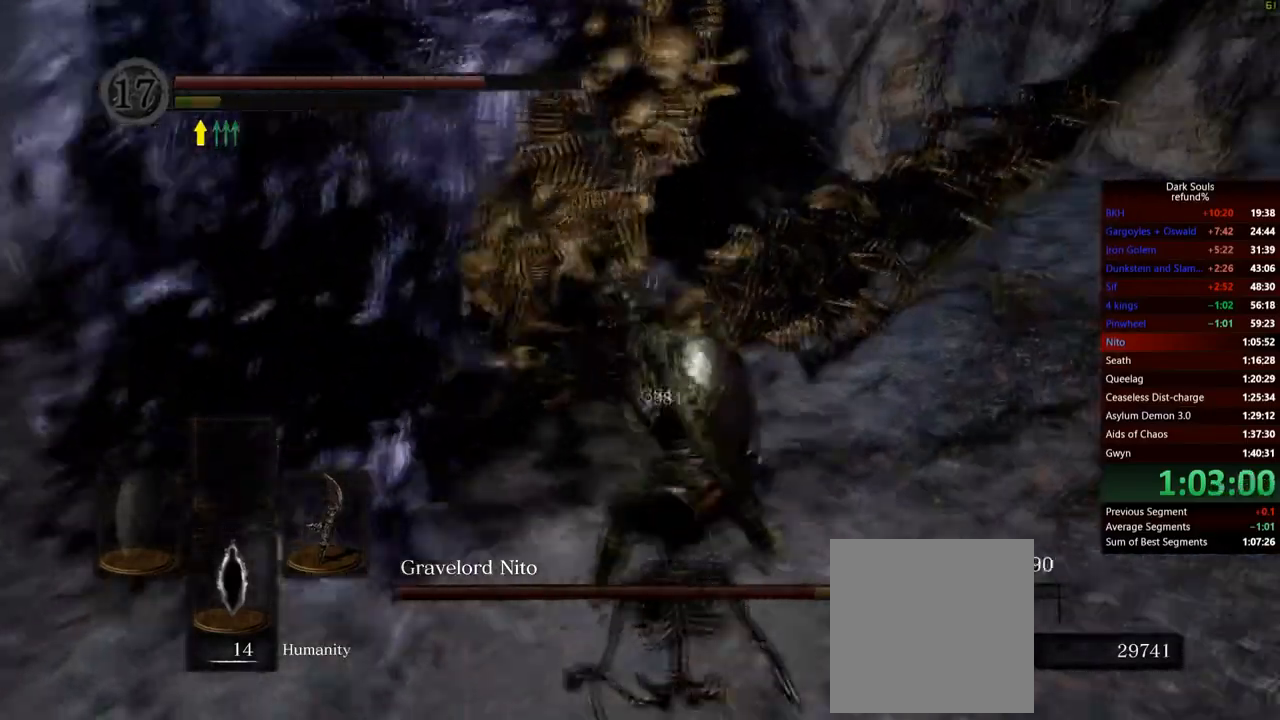
{"buttons": [], "left_stick": "down", "right_stick": "center", "events": [[300, "right_stick", "left"], [350, "left_stick", "down-left"], [434, "right_stick", "center"], [451, "left_stick", "down"]]}
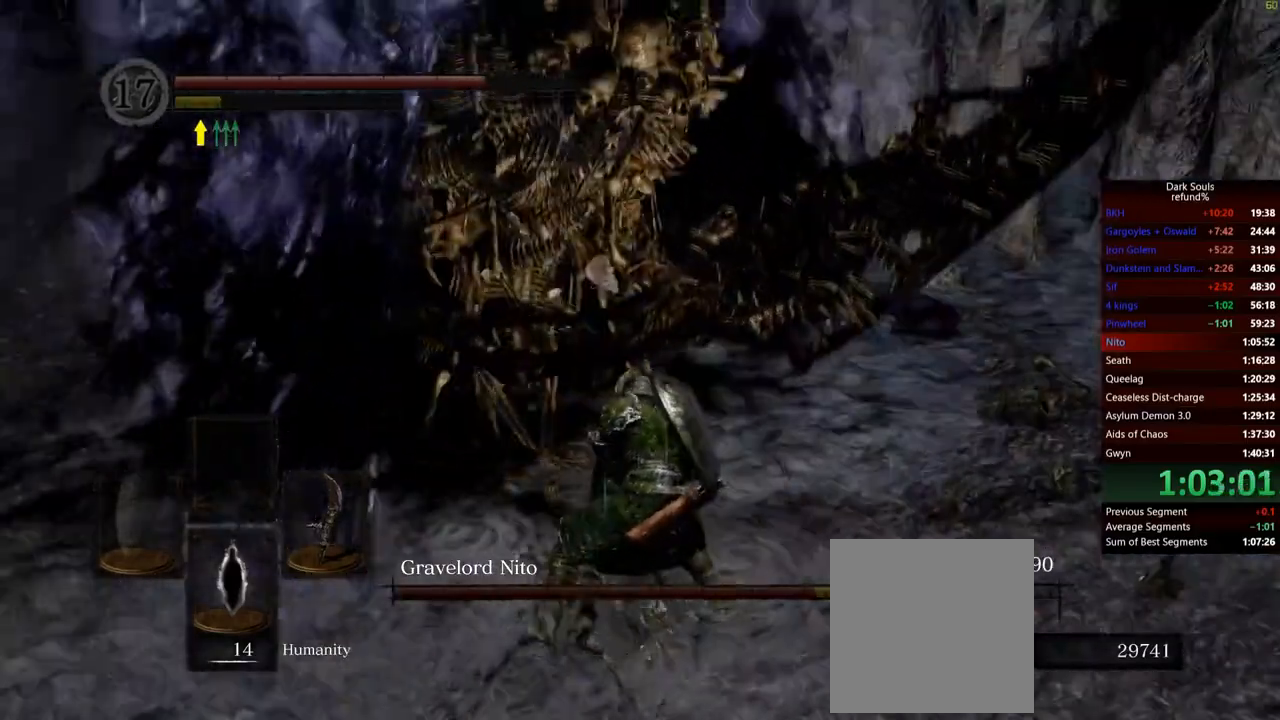
{"buttons": ["Y"], "left_stick": "down", "right_stick": "center", "events": [[383, "Y", "down"]]}
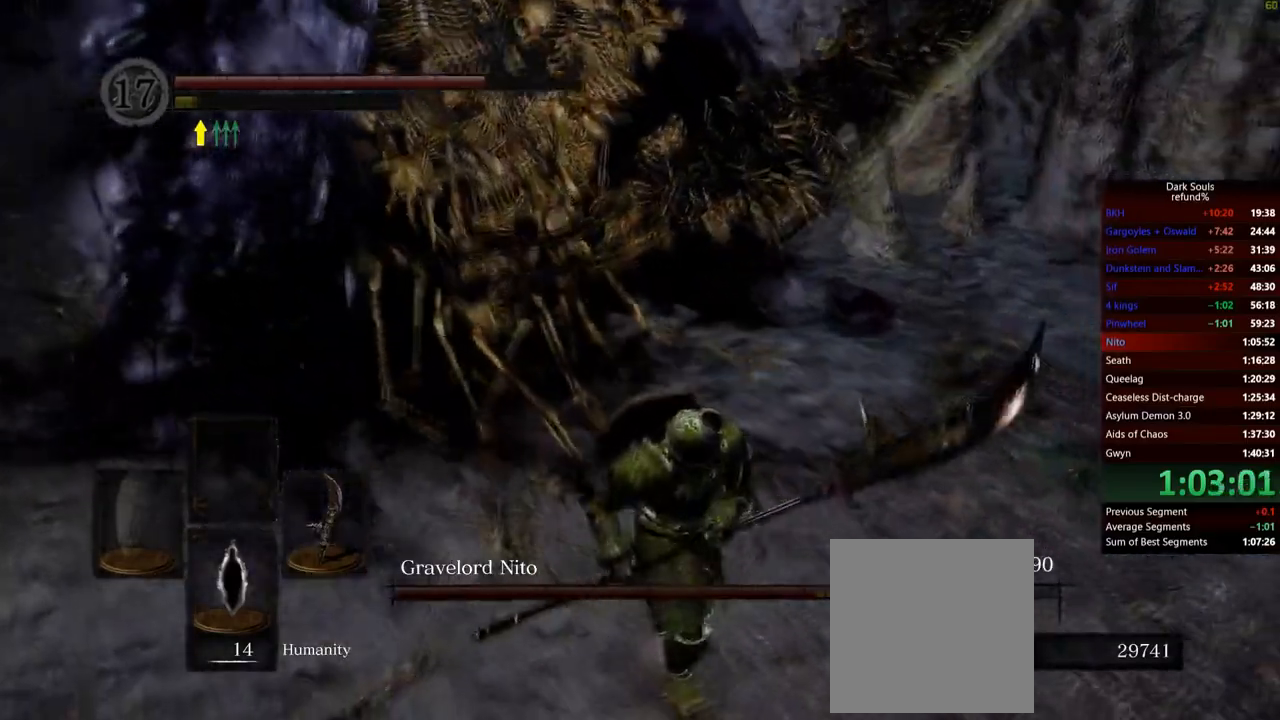
{"buttons": [], "left_stick": "down", "right_stick": "up-left", "events": [[17, "Y", "up"], [484, "right_stick", "up-left"]]}
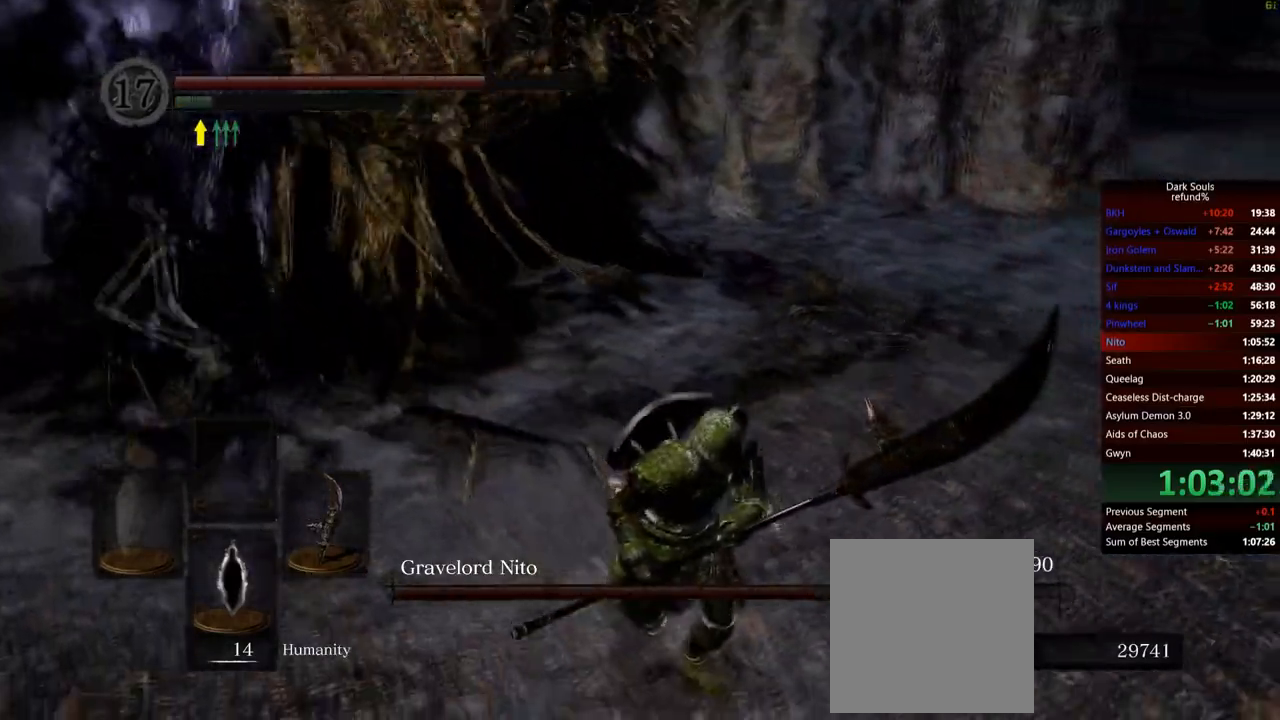
{"buttons": ["L1"], "left_stick": "up", "right_stick": "center", "events": [[133, "right_stick", "center"], [166, "left_stick", "down-right"], [417, "L1", "down"], [450, "left_stick", "up"]]}
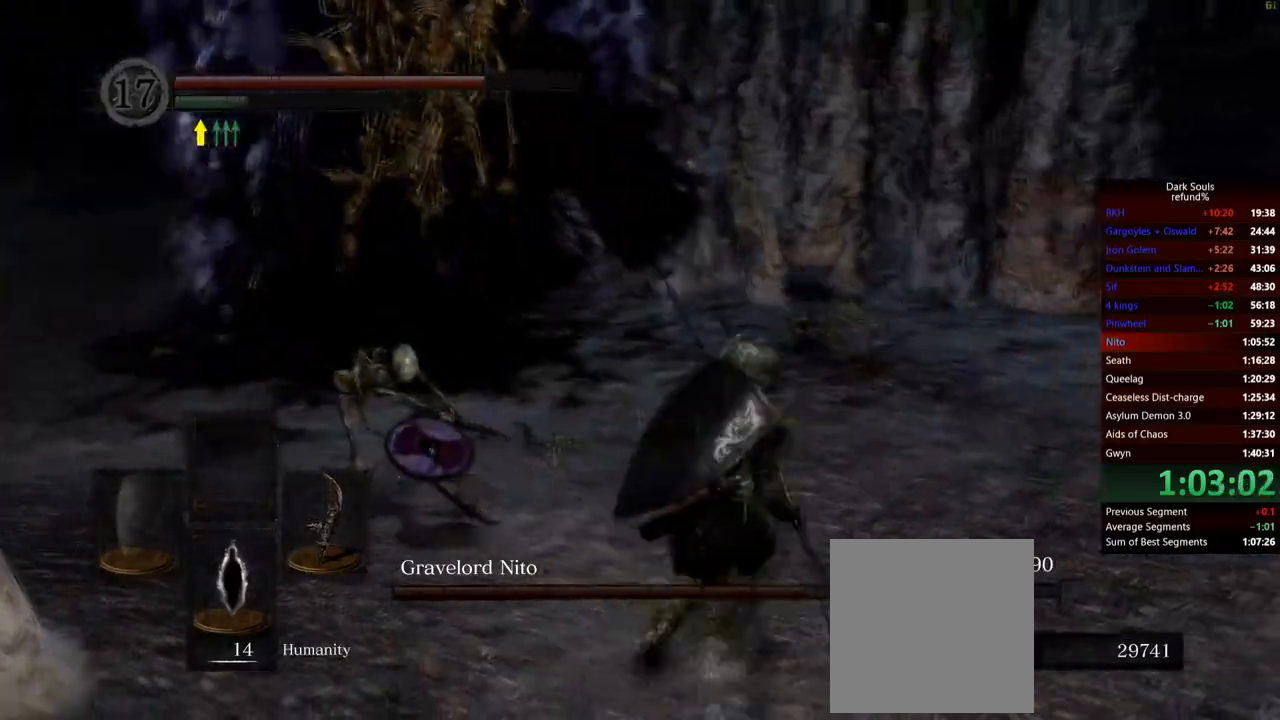
{"buttons": ["L1"], "left_stick": "center", "right_stick": "center", "events": [[134, "left_stick", "center"]]}
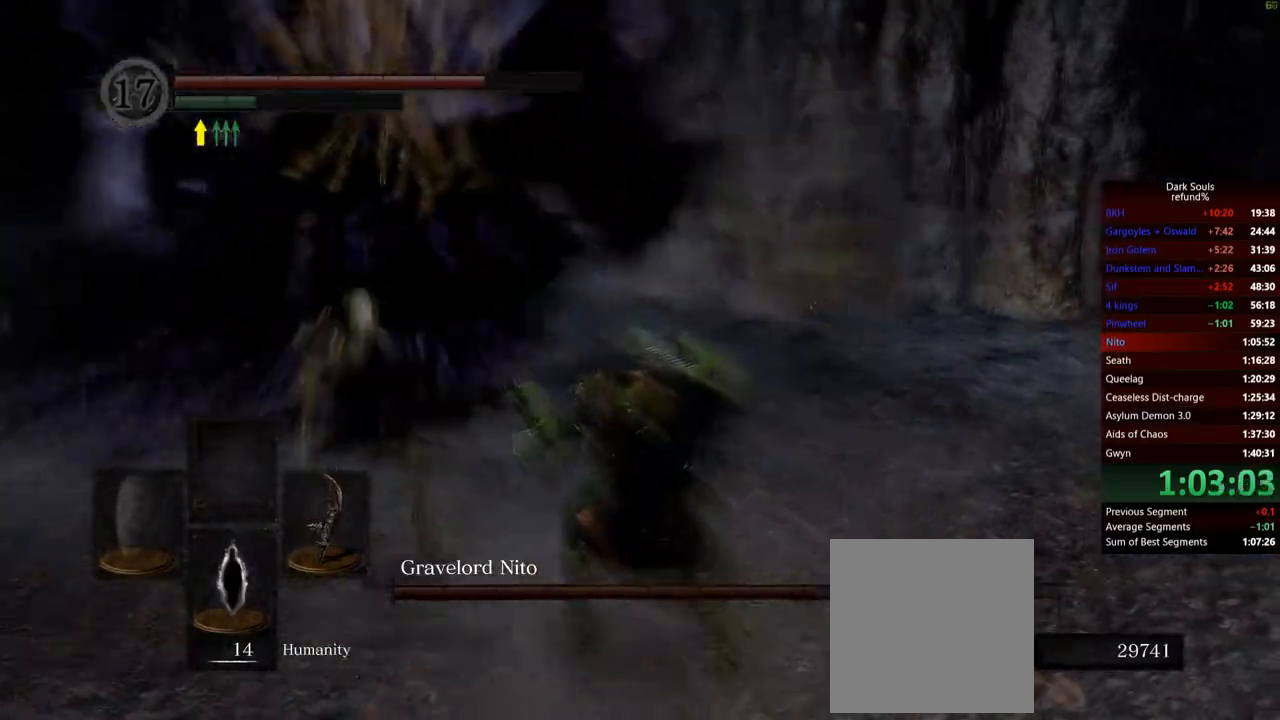
{"buttons": ["L1"], "left_stick": "center", "right_stick": "center", "events": []}
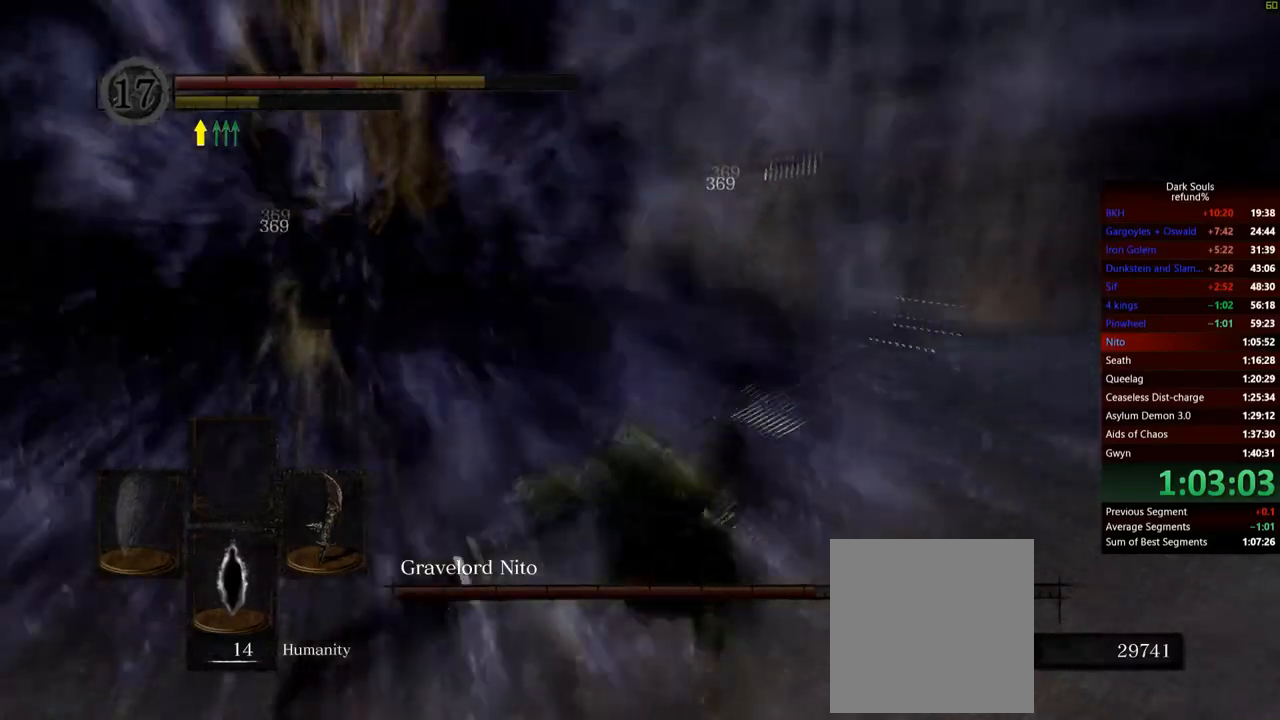
{"buttons": [], "left_stick": "center", "right_stick": "center", "events": [[317, "L1", "up"]]}
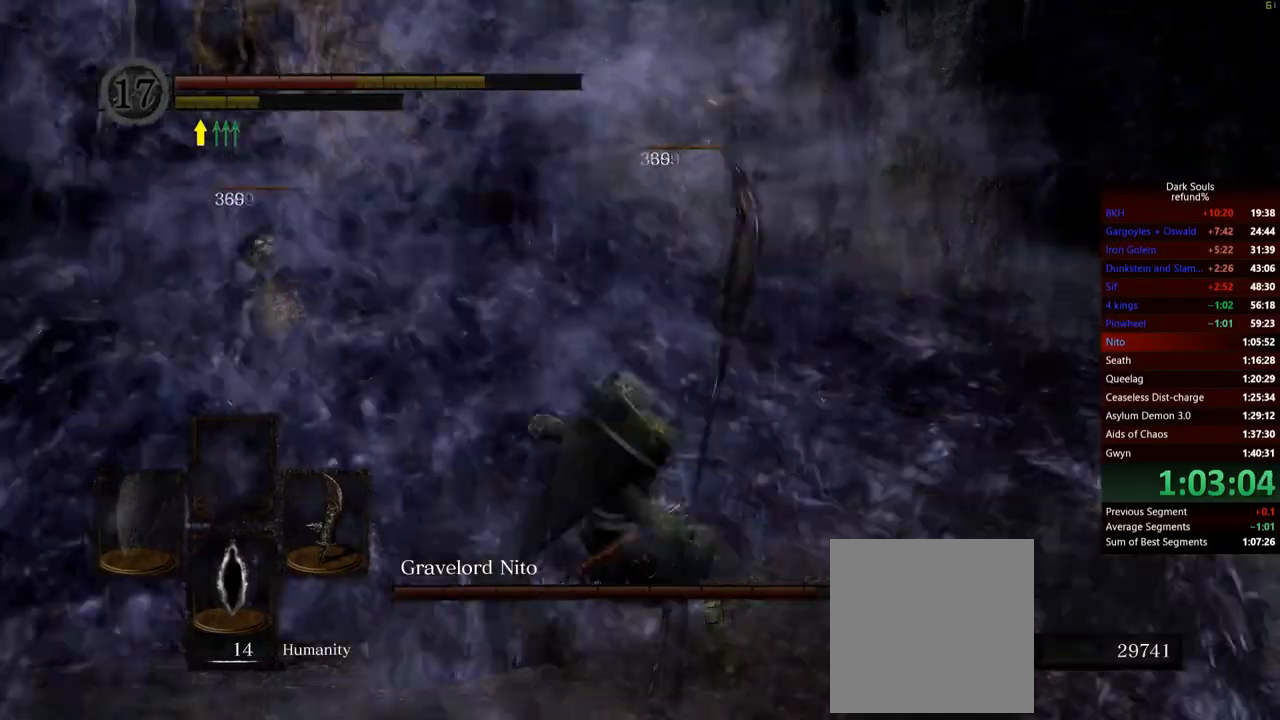
{"buttons": [], "left_stick": "up-left", "right_stick": "left", "events": [[300, "left_stick", "up-left"], [500, "right_stick", "left"]]}
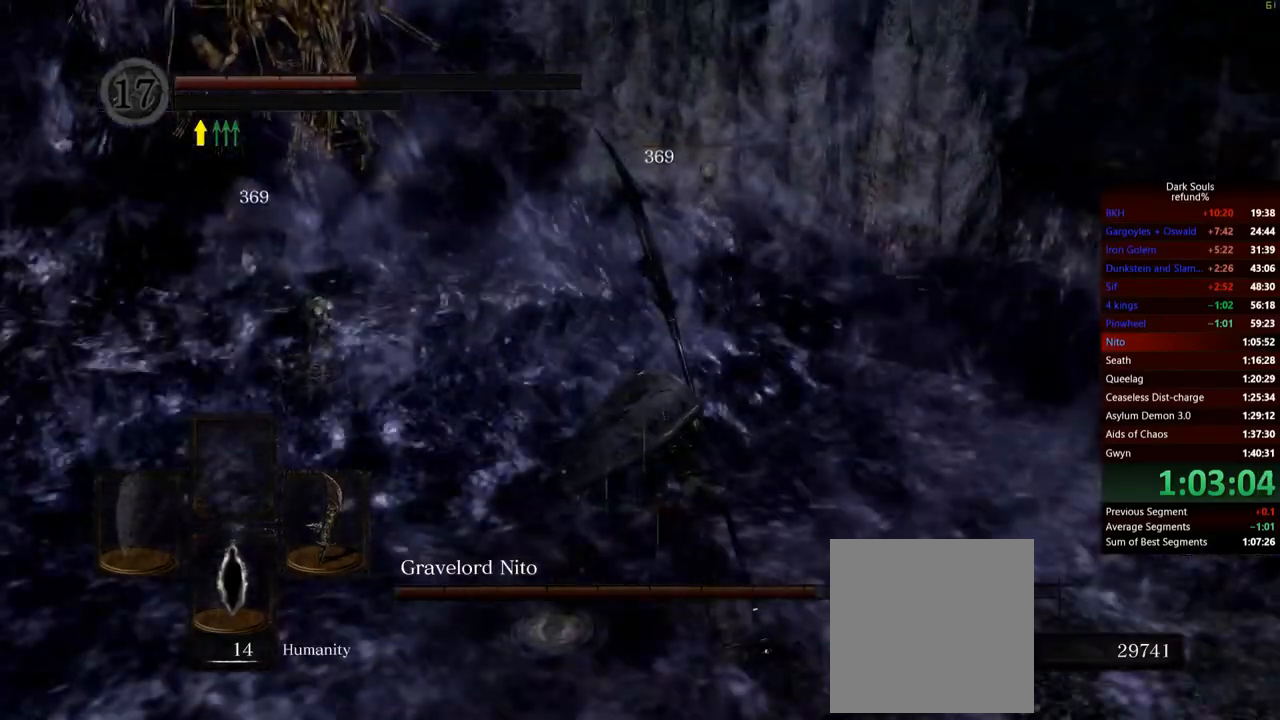
{"buttons": [], "left_stick": "up", "right_stick": "center", "events": [[200, "left_stick", "up"], [217, "right_stick", "center"]]}
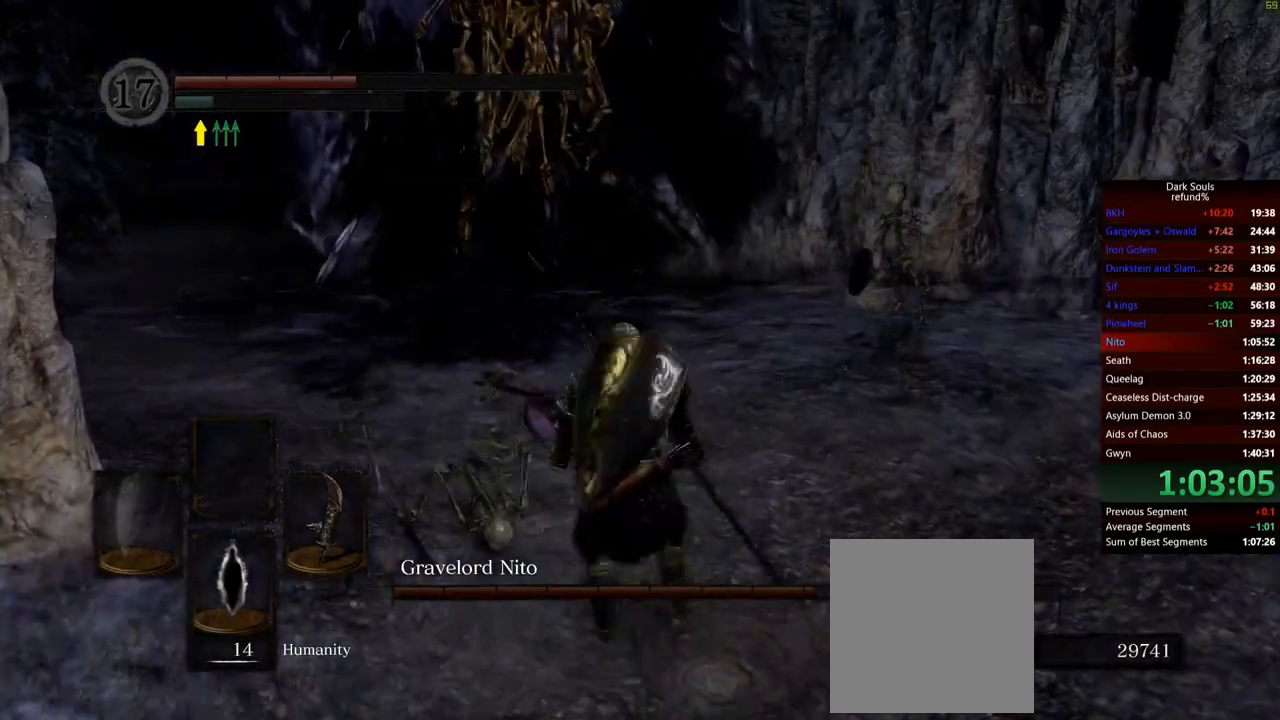
{"buttons": [], "left_stick": "center", "right_stick": "center", "events": [[50, "X", "down"], [150, "X", "up"], [233, "X", "down"], [283, "left_stick", "center"], [317, "X", "up"]]}
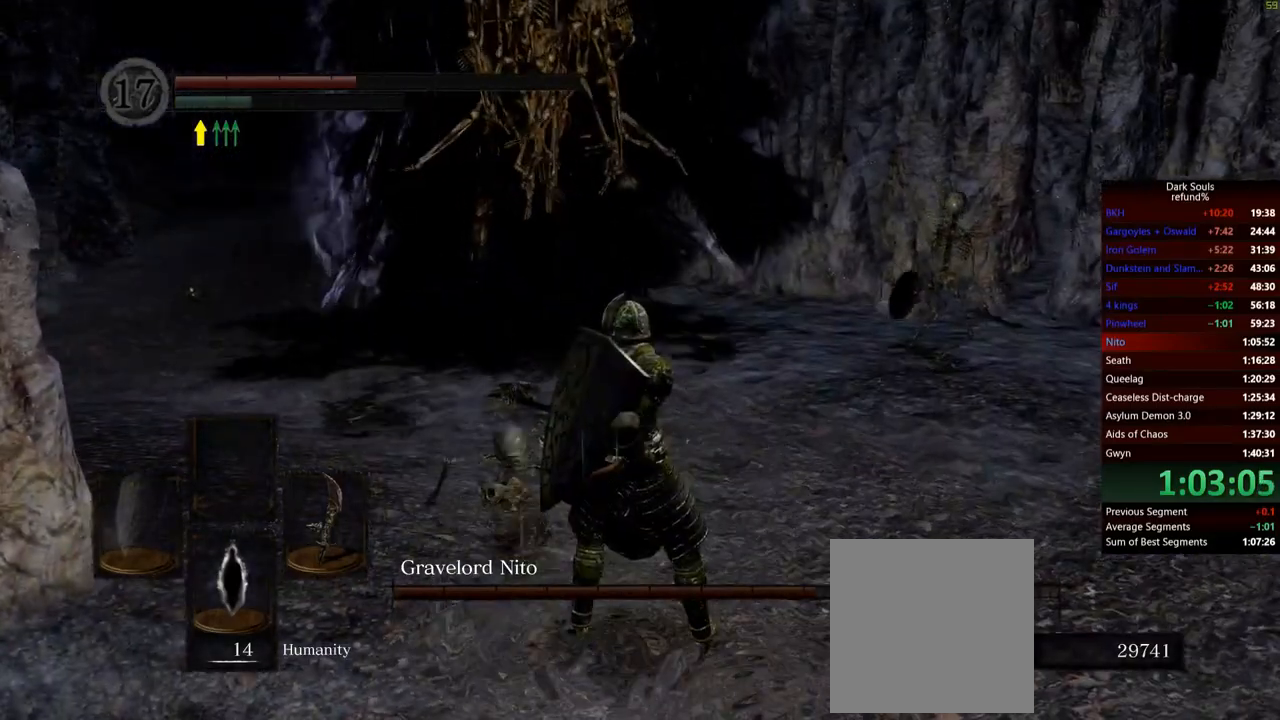
{"buttons": [], "left_stick": "center", "right_stick": "center", "events": []}